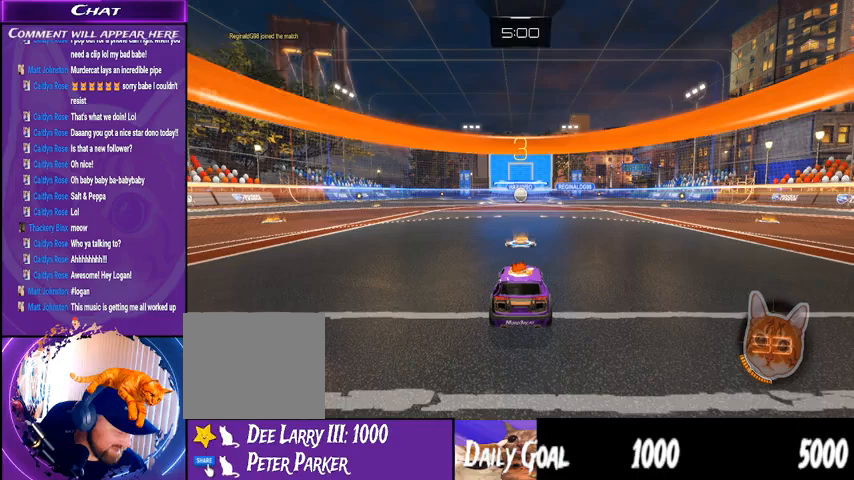
Gameplay with a controller (PlayStation layout); each line is a JSON object with the inputs held at the frame after it. "events" lists button and stick changes between this image and that frame as [ms after this image, input, new state], when the widget could be followed in between. Not read: HOME L1 R1.
{"buttons": [], "left_stick": "center", "right_stick": "center", "events": []}
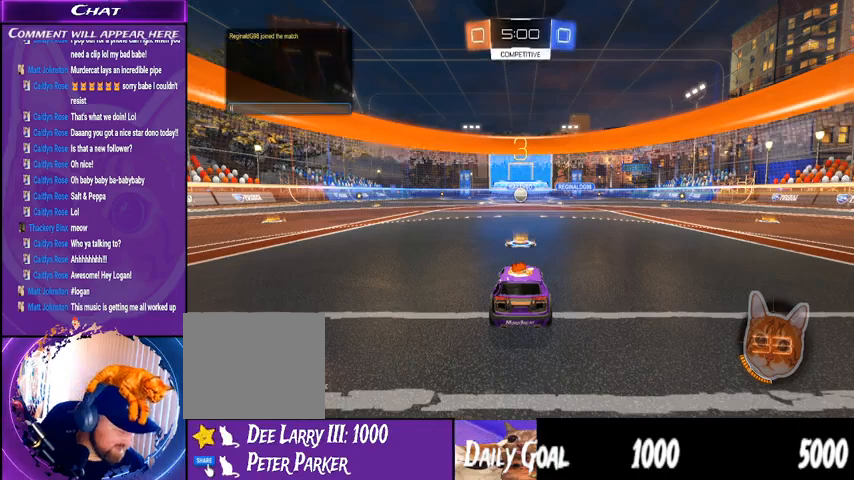
{"buttons": [], "left_stick": "center", "right_stick": "center", "events": []}
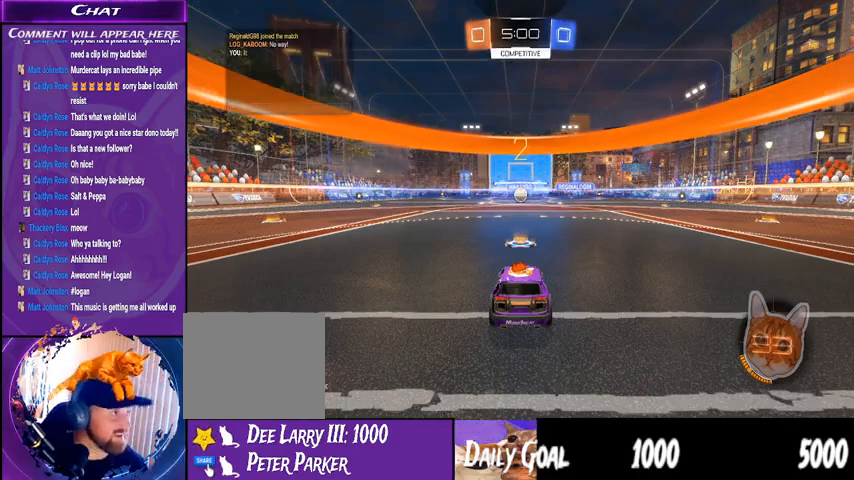
{"buttons": [], "left_stick": "center", "right_stick": "center", "events": []}
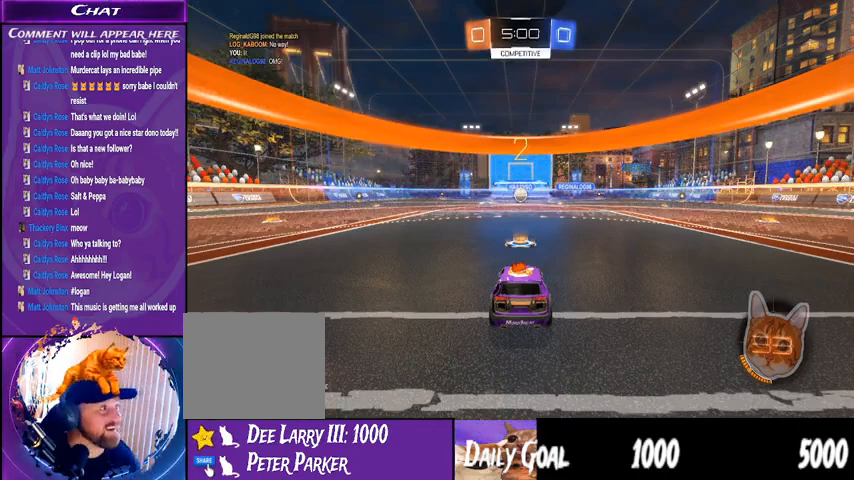
{"buttons": ["R2"], "left_stick": "center", "right_stick": "center", "events": [[400, "R2", "down"]]}
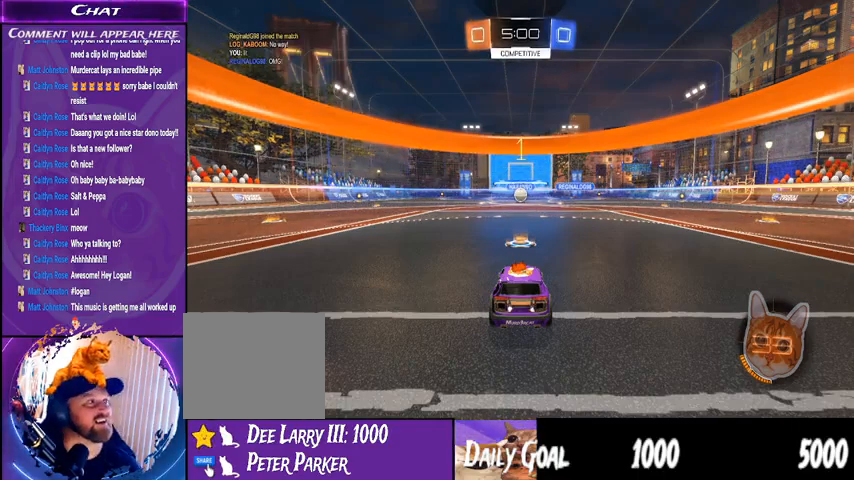
{"buttons": ["R2"], "left_stick": "center", "right_stick": "center", "events": []}
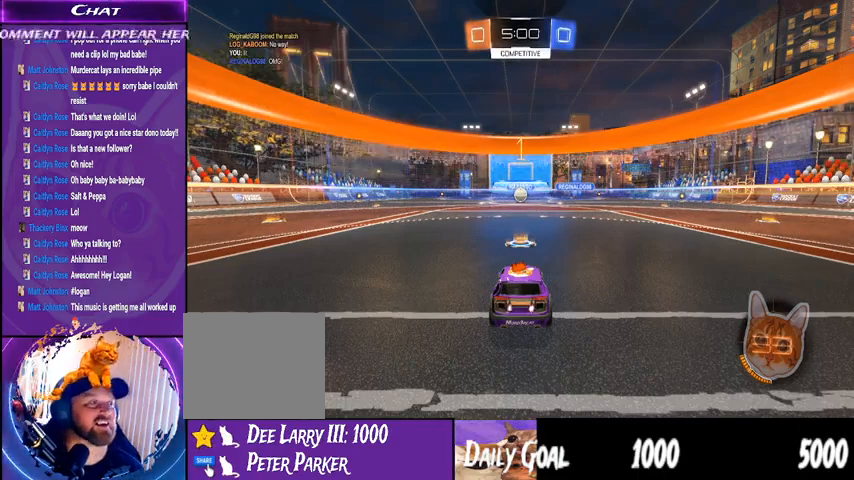
{"buttons": ["R2"], "left_stick": "center", "right_stick": "center", "events": []}
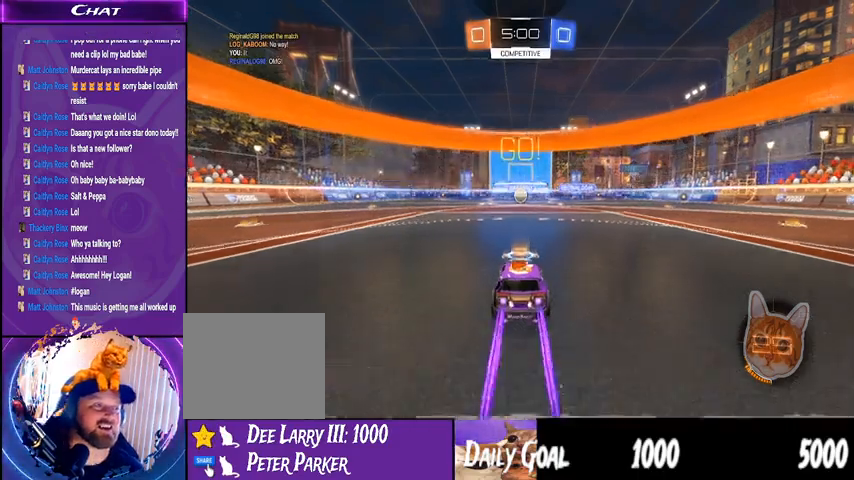
{"buttons": ["R2"], "left_stick": "center", "right_stick": "center", "events": []}